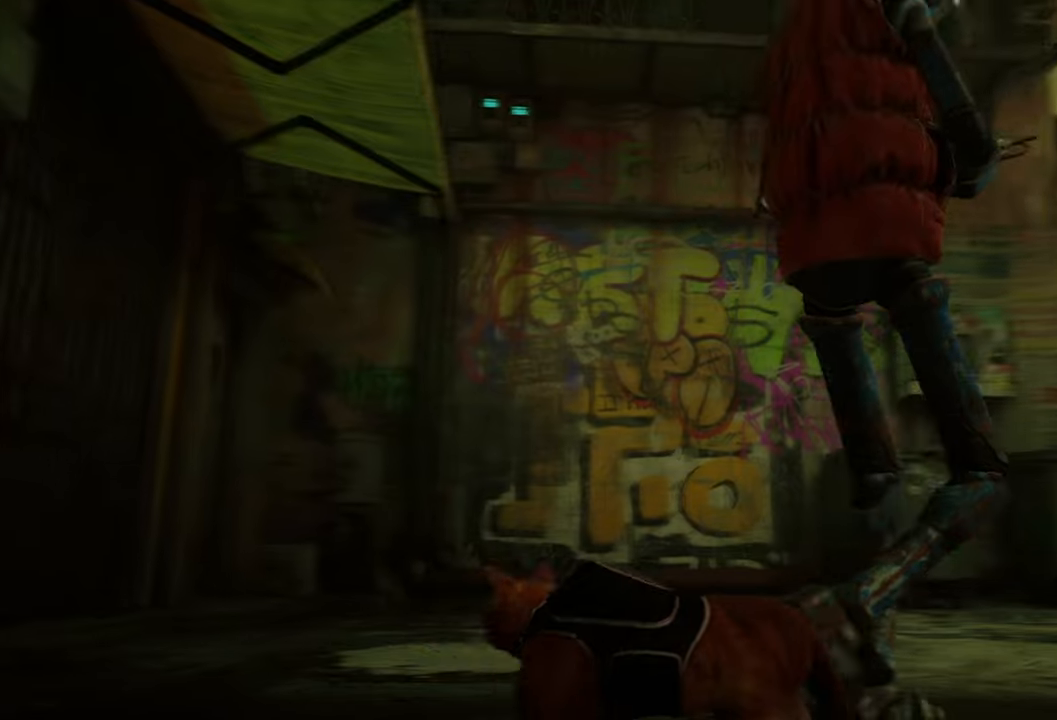
Gameplay with a controller (Xbox layout); each line is a JSON object with the inputs held at the frame after it. "events" lists button and stick changes between this image and that frame as [ms after this image, input, new state], when the widget could be followed in between.
{"buttons": [], "left_stick": "up", "right_stick": "center", "events": [[220, "right_stick", "down-right"], [460, "right_stick", "center"]]}
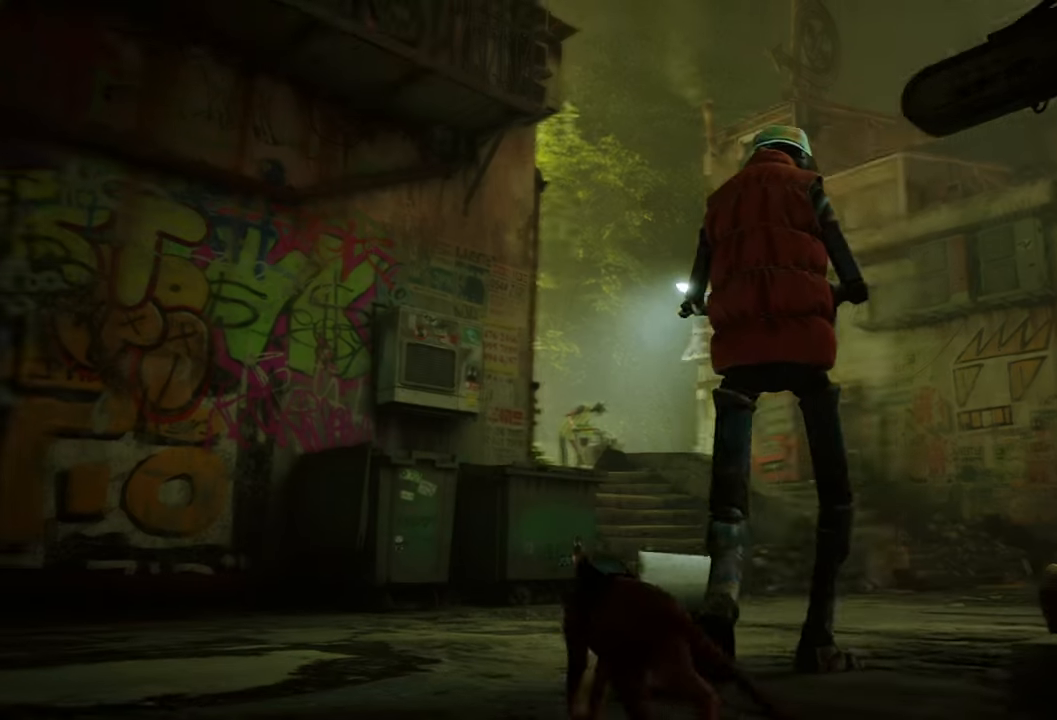
{"buttons": [], "left_stick": "up", "right_stick": "center", "events": [[280, "right_stick", "down-right"], [500, "right_stick", "center"]]}
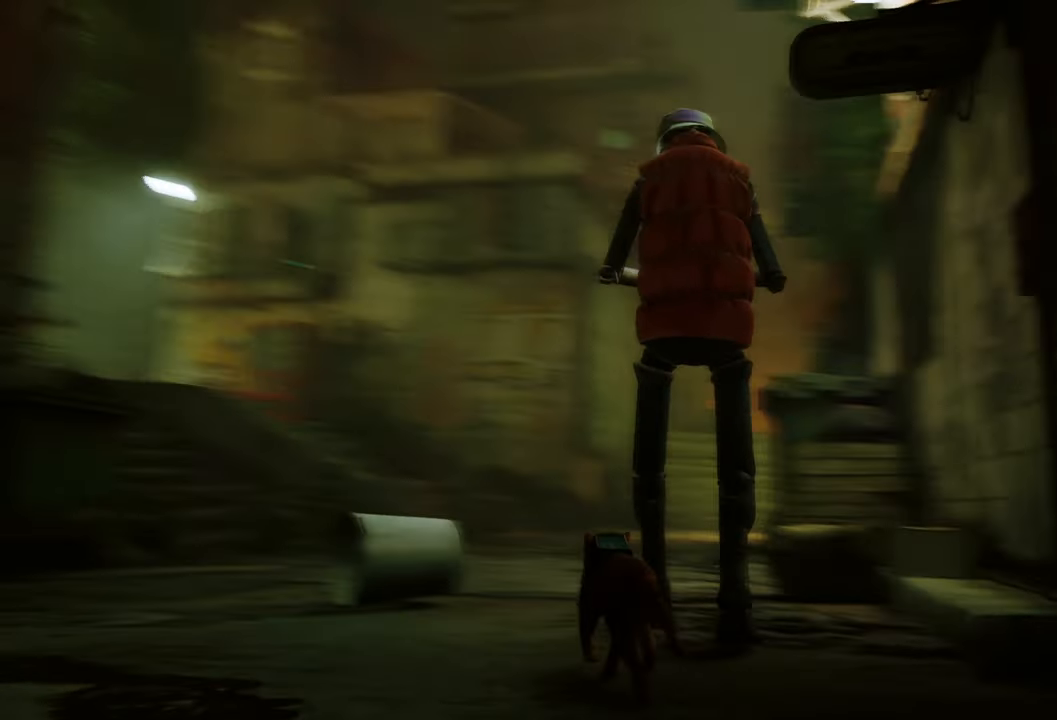
{"buttons": [], "left_stick": "up-right", "right_stick": "center", "events": [[280, "left_stick", "up-right"]]}
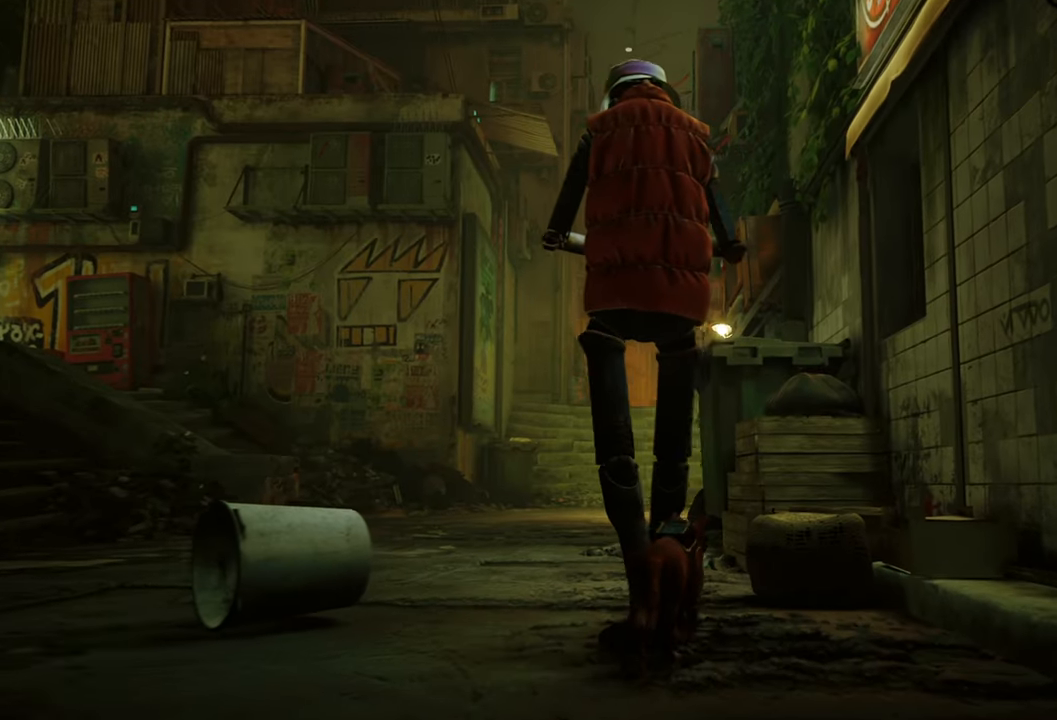
{"buttons": [], "left_stick": "center", "right_stick": "center", "events": [[300, "left_stick", "center"]]}
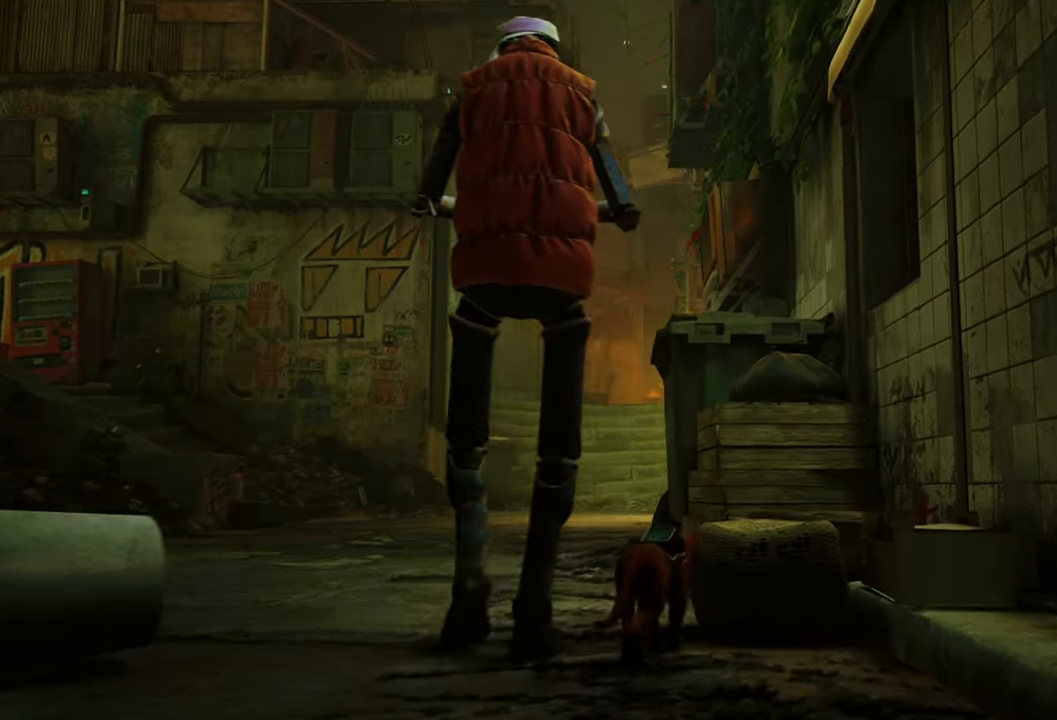
{"buttons": [], "left_stick": "center", "right_stick": "center", "events": [[40, "right_stick", "up-left"], [240, "right_stick", "center"]]}
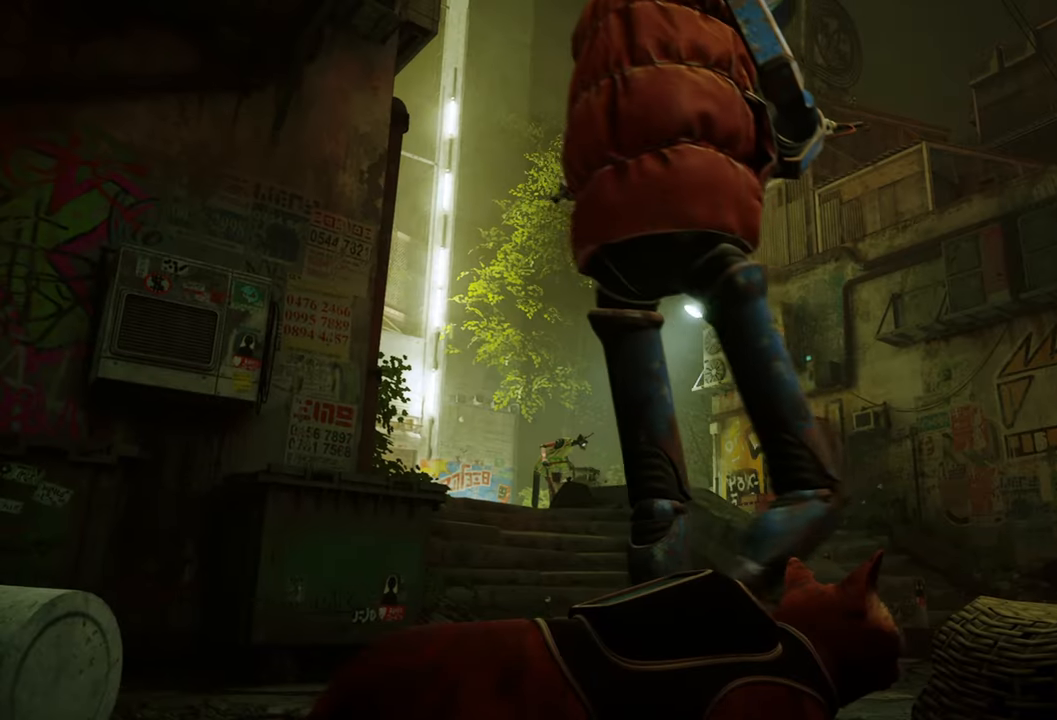
{"buttons": [], "left_stick": "up", "right_stick": "center", "events": [[120, "right_stick", "right"], [360, "right_stick", "center"], [400, "left_stick", "up"]]}
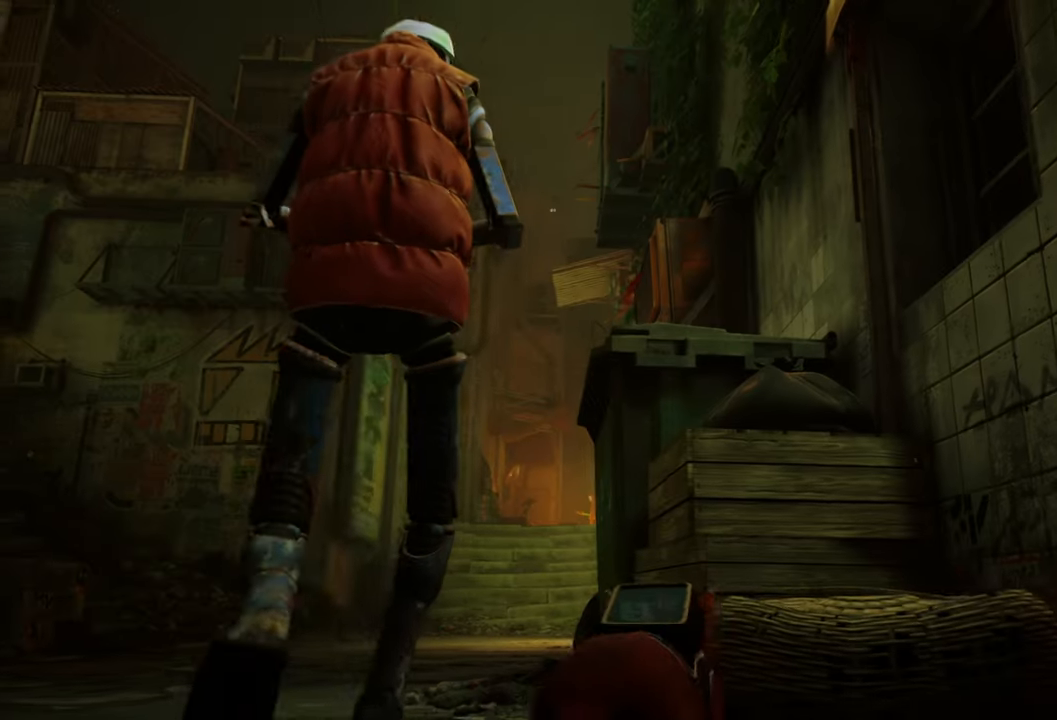
{"buttons": [], "left_stick": "up-left", "right_stick": "center", "events": [[340, "right_stick", "left"], [420, "left_stick", "up-left"], [500, "right_stick", "center"]]}
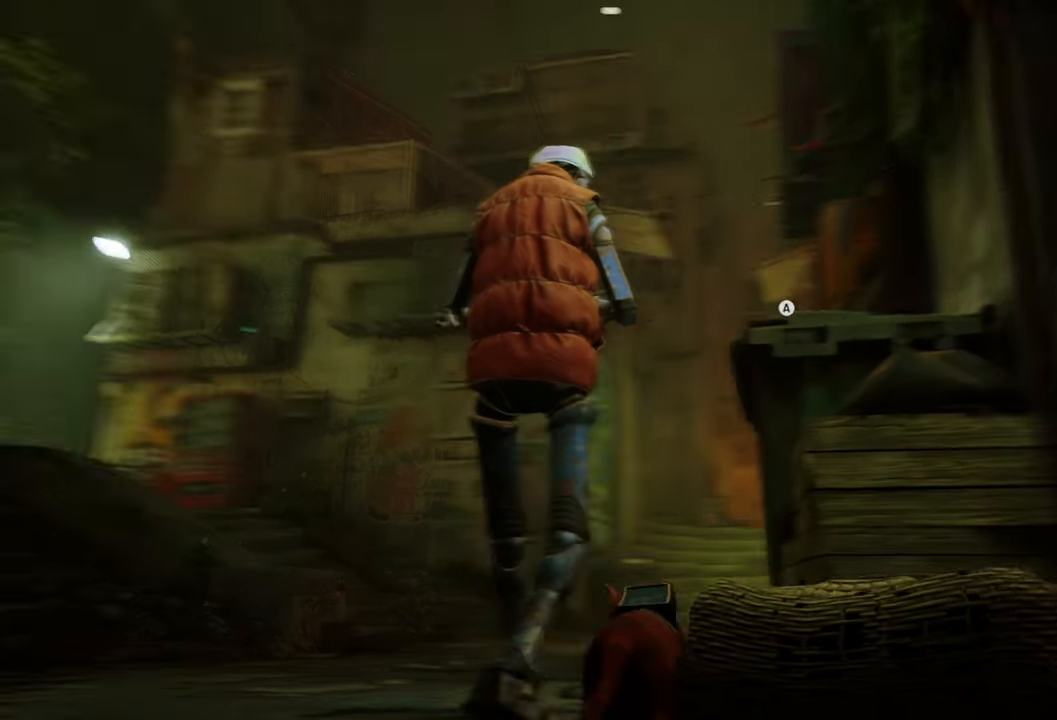
{"buttons": [], "left_stick": "up-right", "right_stick": "center", "events": [[220, "left_stick", "up"], [480, "left_stick", "up-right"]]}
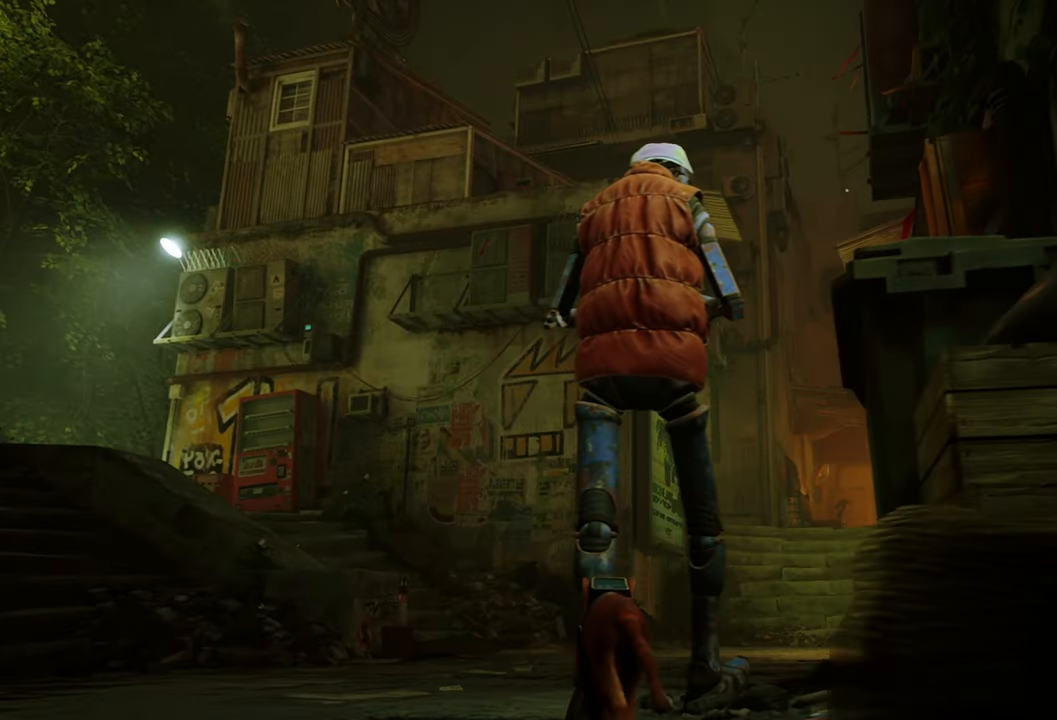
{"buttons": ["A"], "left_stick": "center", "right_stick": "center", "events": [[420, "A", "down"], [440, "left_stick", "center"]]}
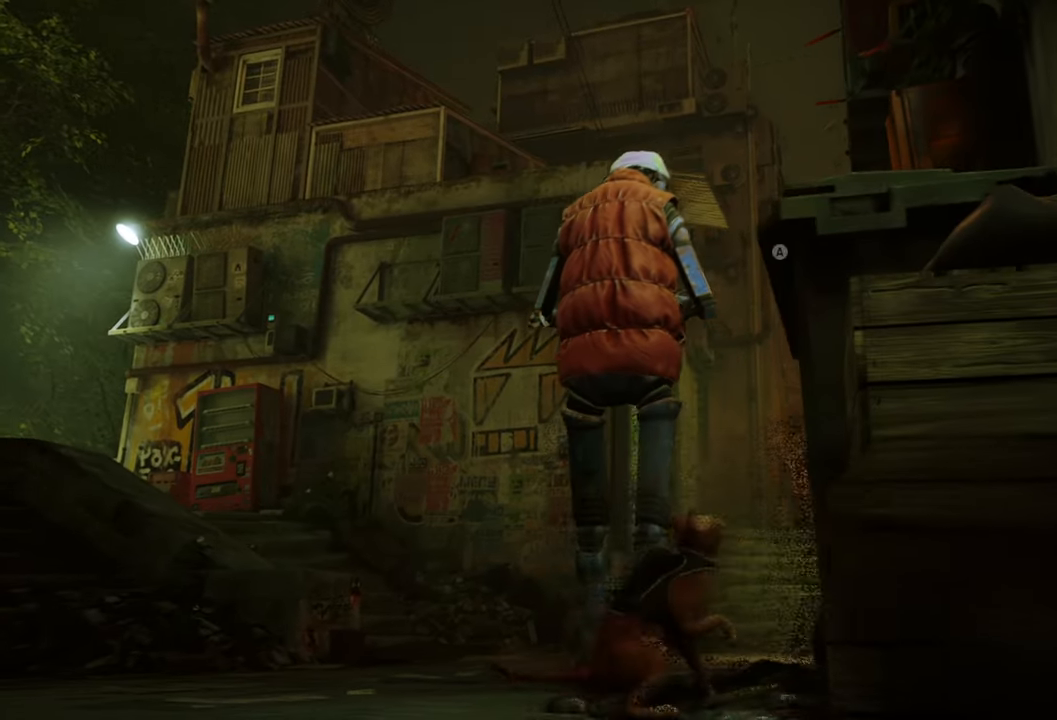
{"buttons": [], "left_stick": "center", "right_stick": "center", "events": [[60, "A", "up"]]}
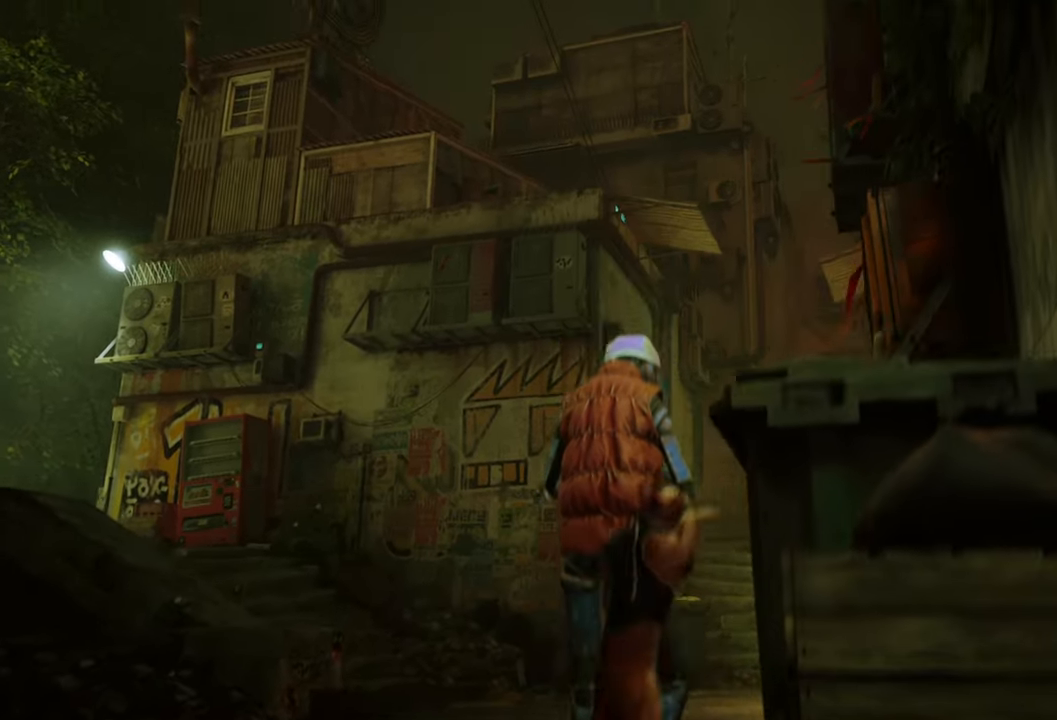
{"buttons": [], "left_stick": "up", "right_stick": "center", "events": [[300, "right_stick", "down-right"], [440, "right_stick", "center"], [500, "left_stick", "up"]]}
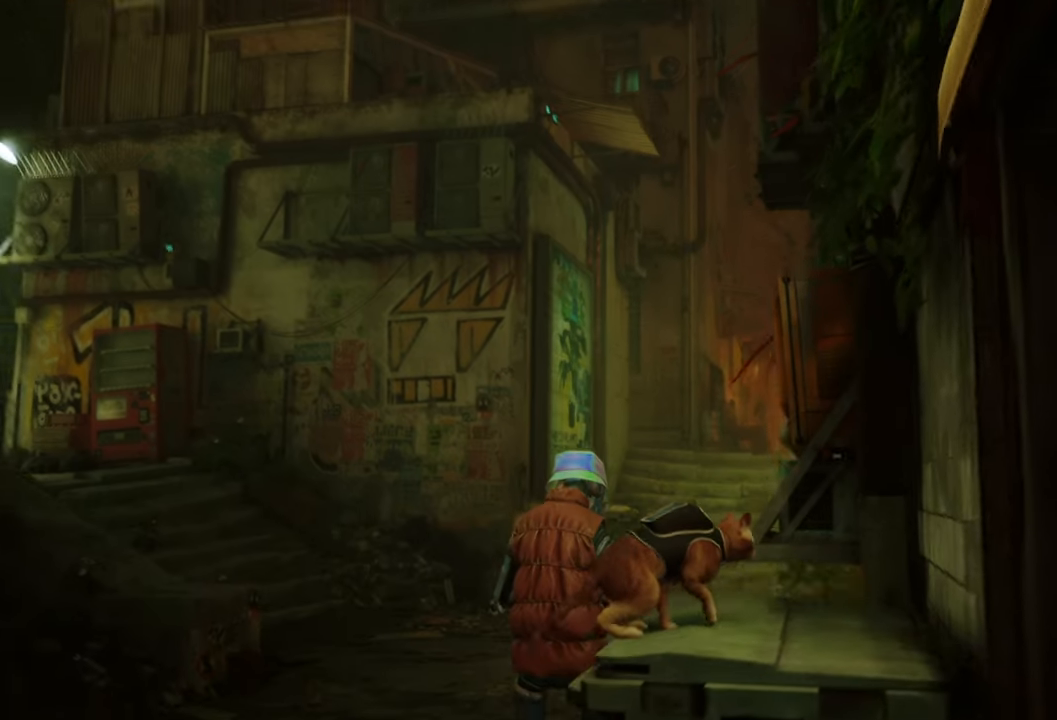
{"buttons": [], "left_stick": "up", "right_stick": "center", "events": []}
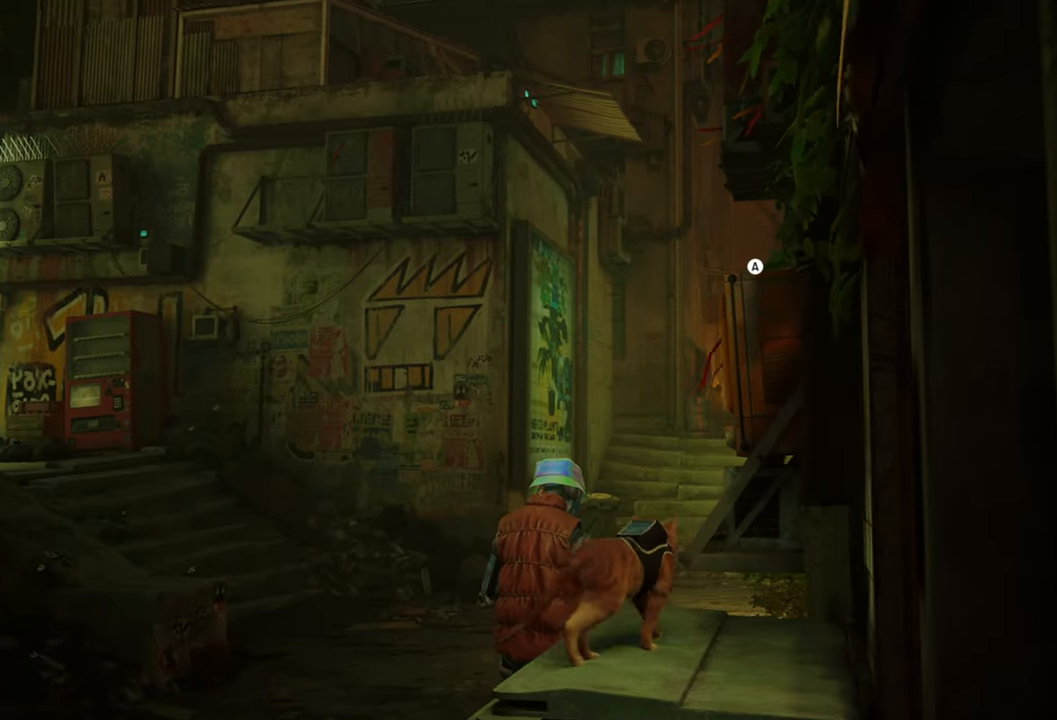
{"buttons": [], "left_stick": "up", "right_stick": "center", "events": [[40, "A", "down"], [200, "A", "up"]]}
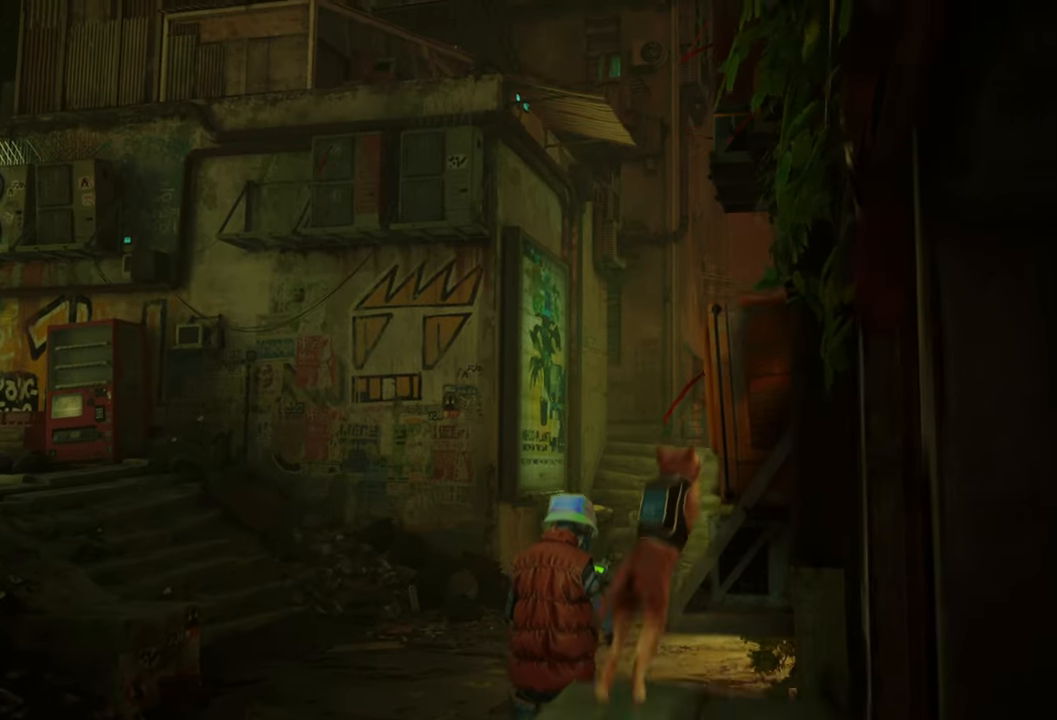
{"buttons": [], "left_stick": "up", "right_stick": "down", "events": [[480, "right_stick", "down"]]}
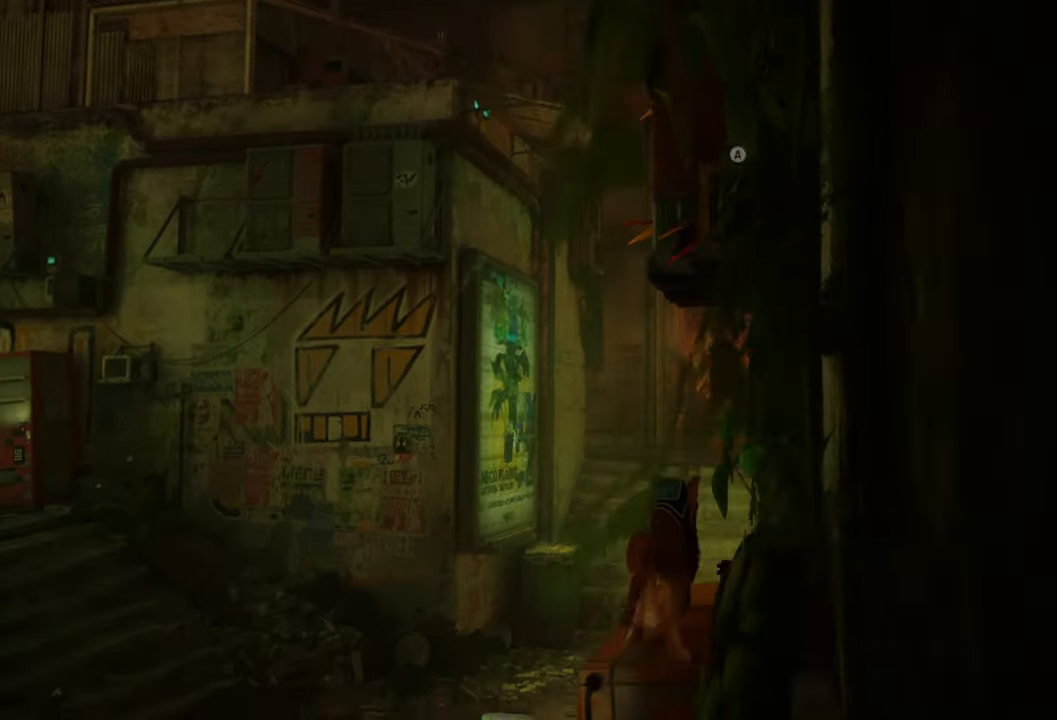
{"buttons": [], "left_stick": "up", "right_stick": "center", "events": [[140, "right_stick", "center"]]}
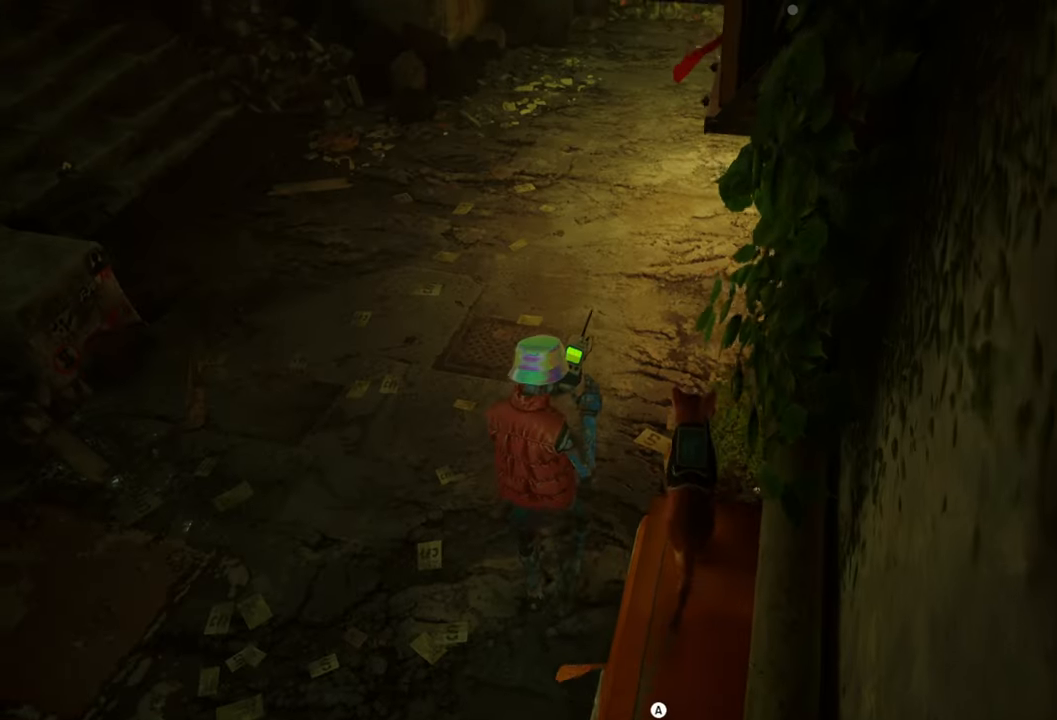
{"buttons": [], "left_stick": "up", "right_stick": "center", "events": [[160, "A", "down"], [320, "A", "up"]]}
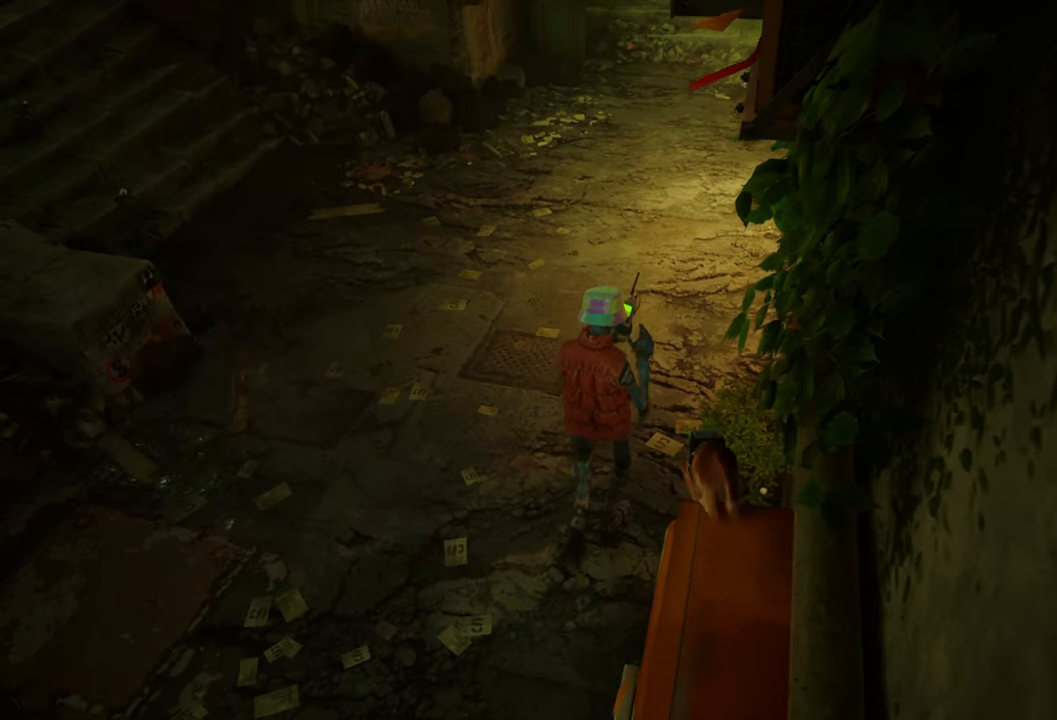
{"buttons": [], "left_stick": "up", "right_stick": "center", "events": []}
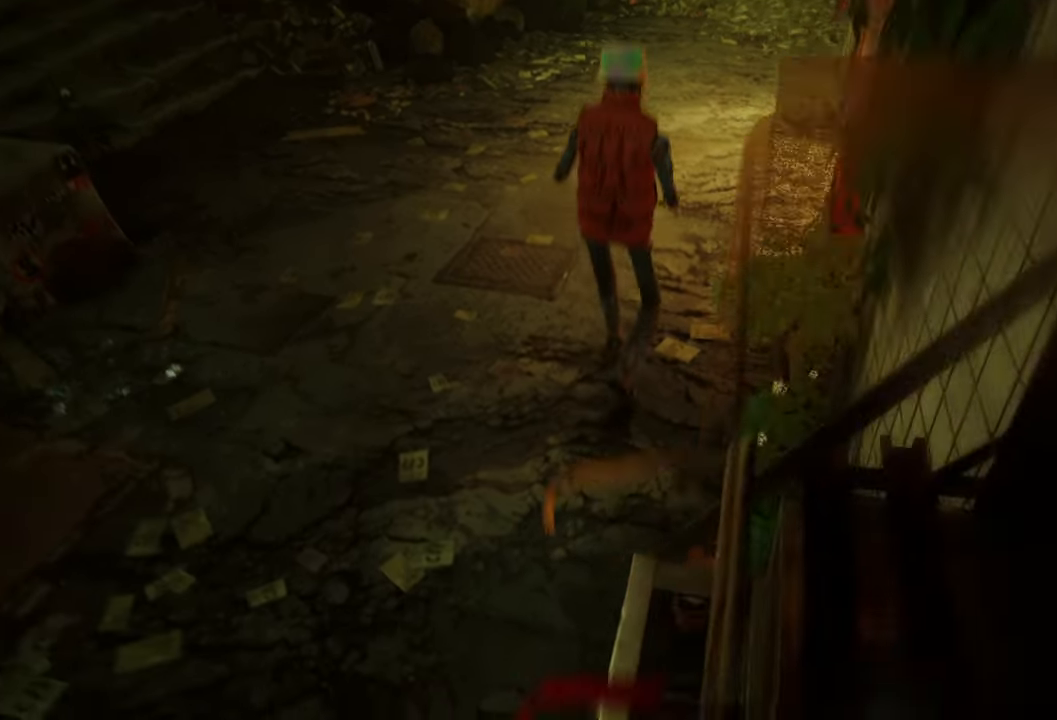
{"buttons": [], "left_stick": "up", "right_stick": "center", "events": []}
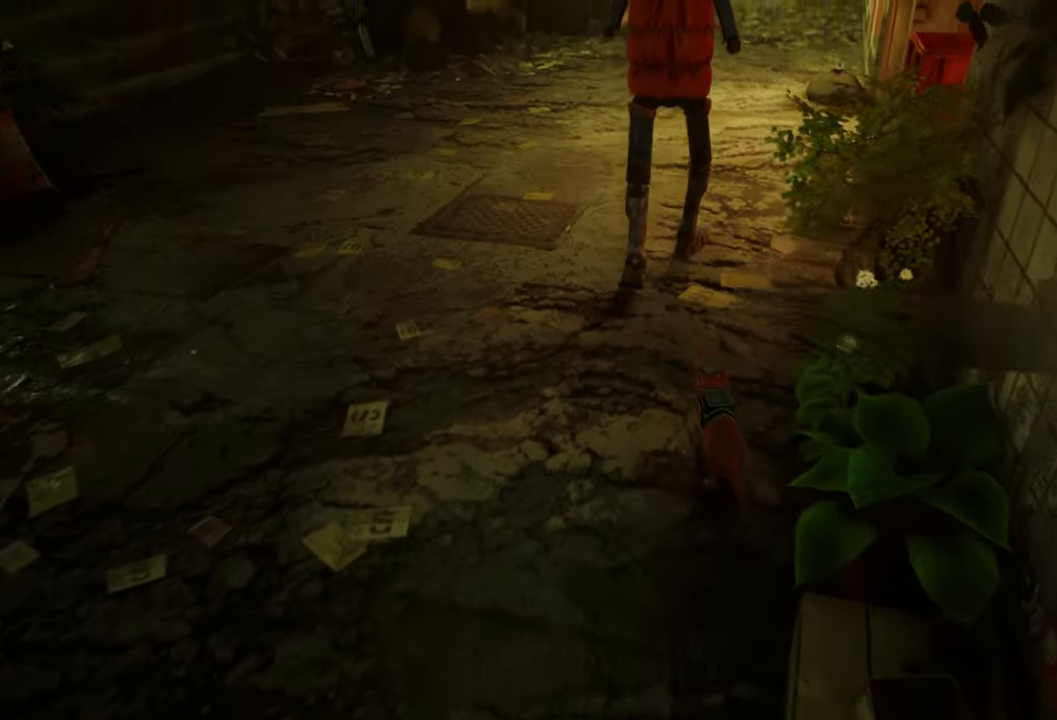
{"buttons": [], "left_stick": "up", "right_stick": "center", "events": [[40, "right_stick", "up"], [220, "right_stick", "center"]]}
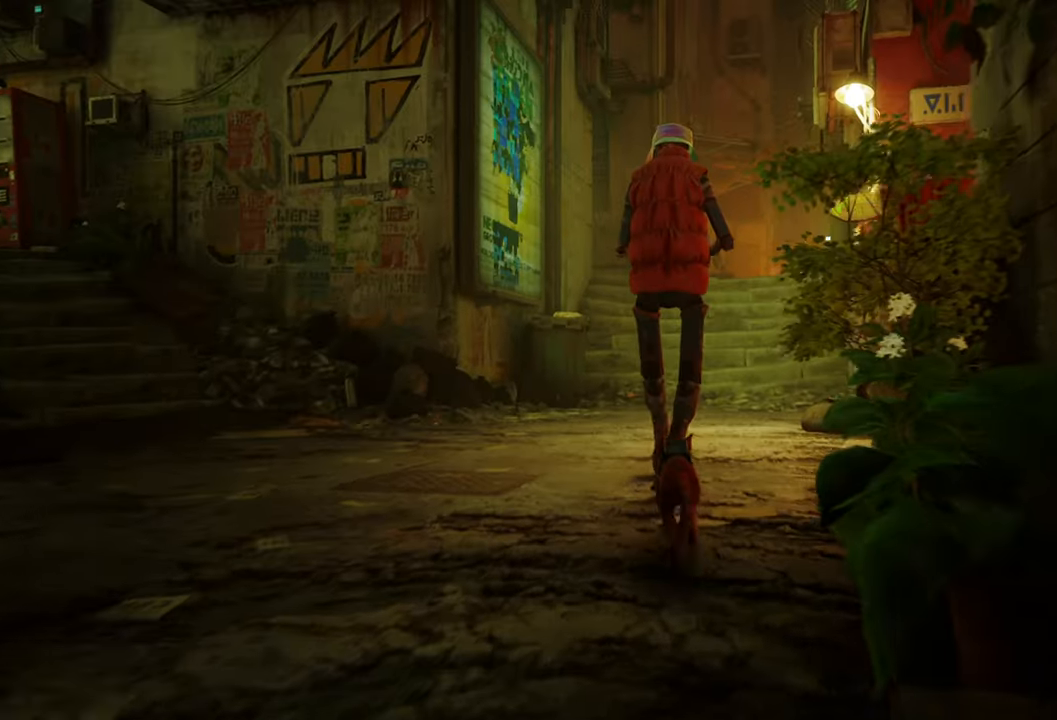
{"buttons": [], "left_stick": "up", "right_stick": "right", "events": [[20, "A", "down"], [140, "A", "up"], [460, "right_stick", "right"]]}
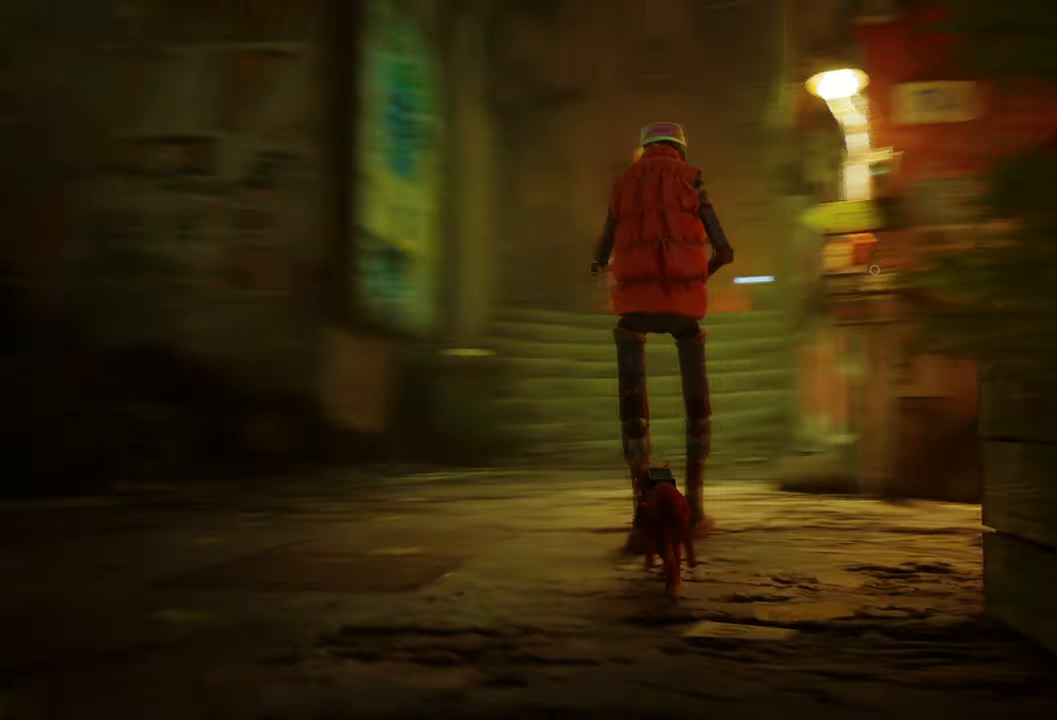
{"buttons": [], "left_stick": "center", "right_stick": "center", "events": [[40, "left_stick", "center"], [260, "right_stick", "center"]]}
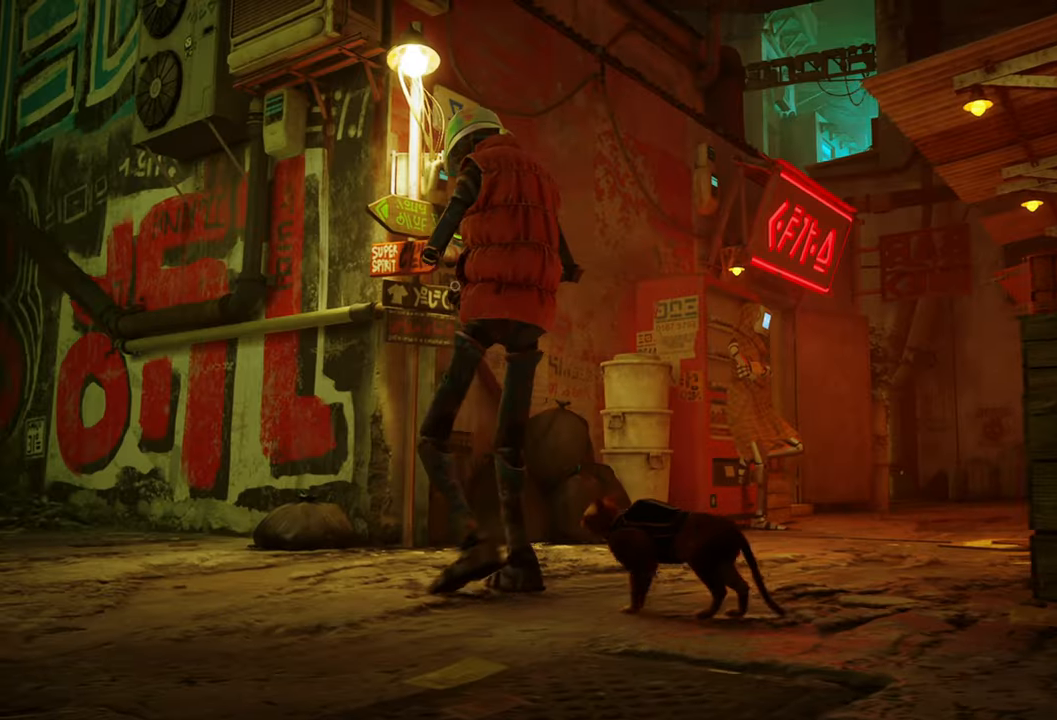
{"buttons": [], "left_stick": "center", "right_stick": "center", "events": [[80, "right_stick", "left"], [300, "right_stick", "center"]]}
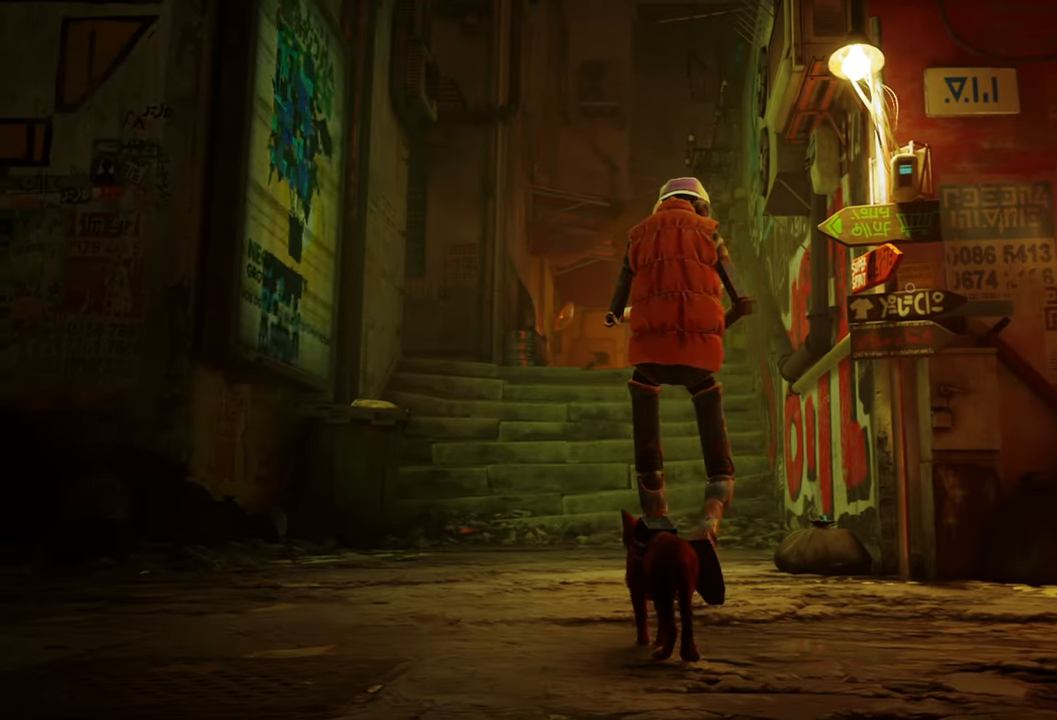
{"buttons": [], "left_stick": "up-right", "right_stick": "center", "events": [[220, "left_stick", "up-right"]]}
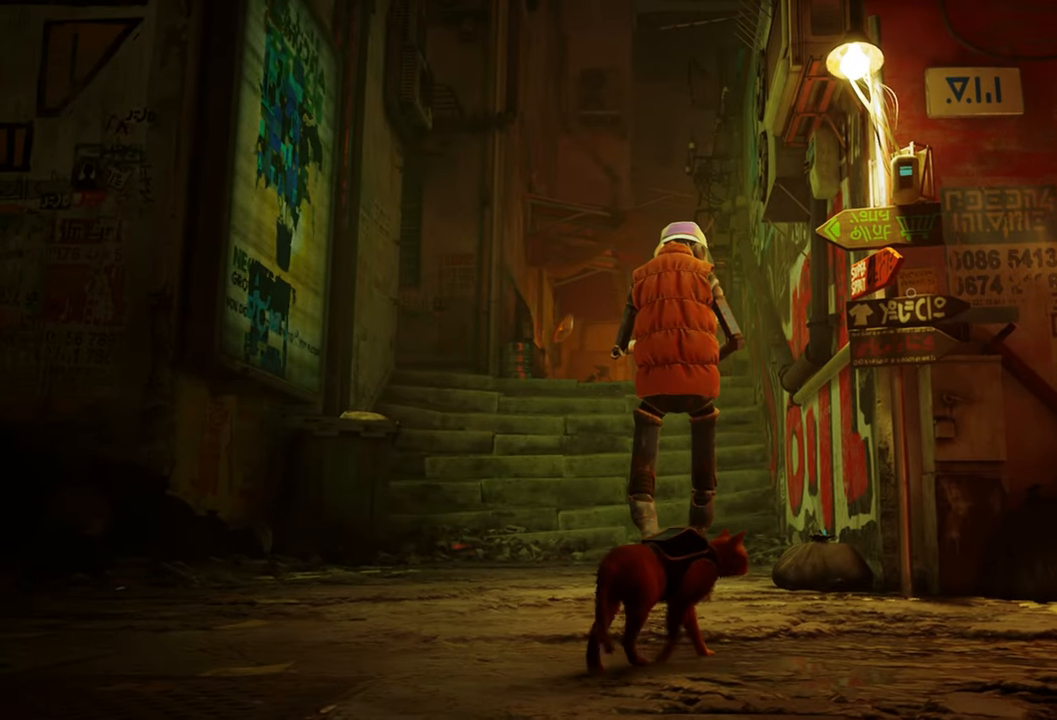
{"buttons": [], "left_stick": "up", "right_stick": "center", "events": [[420, "left_stick", "up"]]}
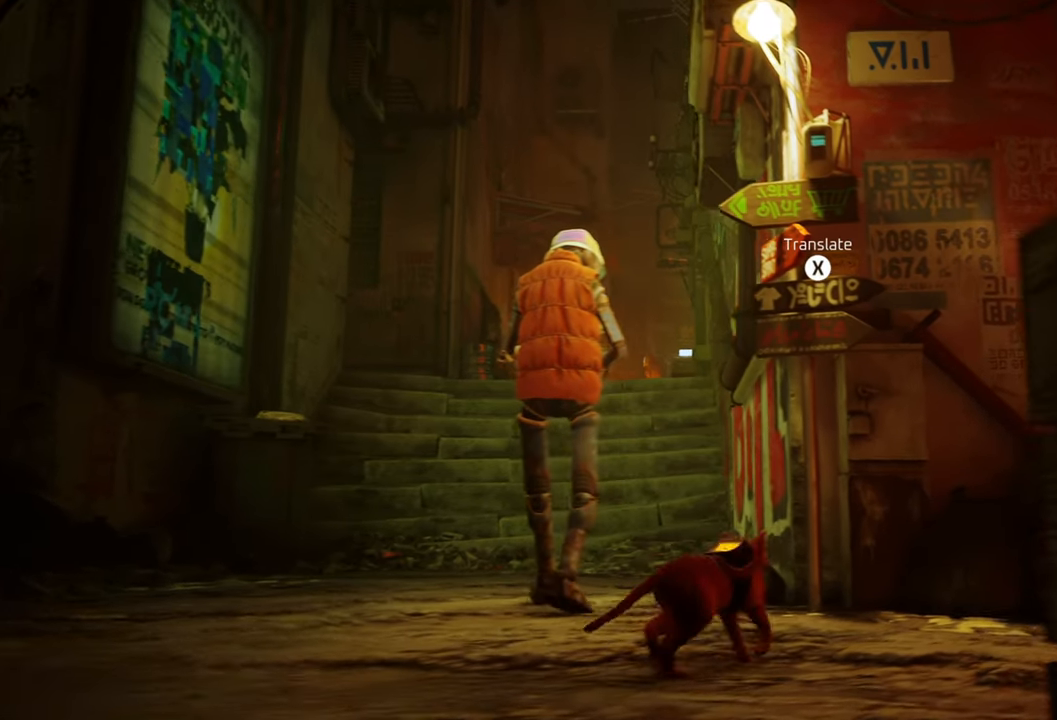
{"buttons": [], "left_stick": "center", "right_stick": "center", "events": [[140, "left_stick", "center"], [280, "X", "down"], [420, "X", "up"]]}
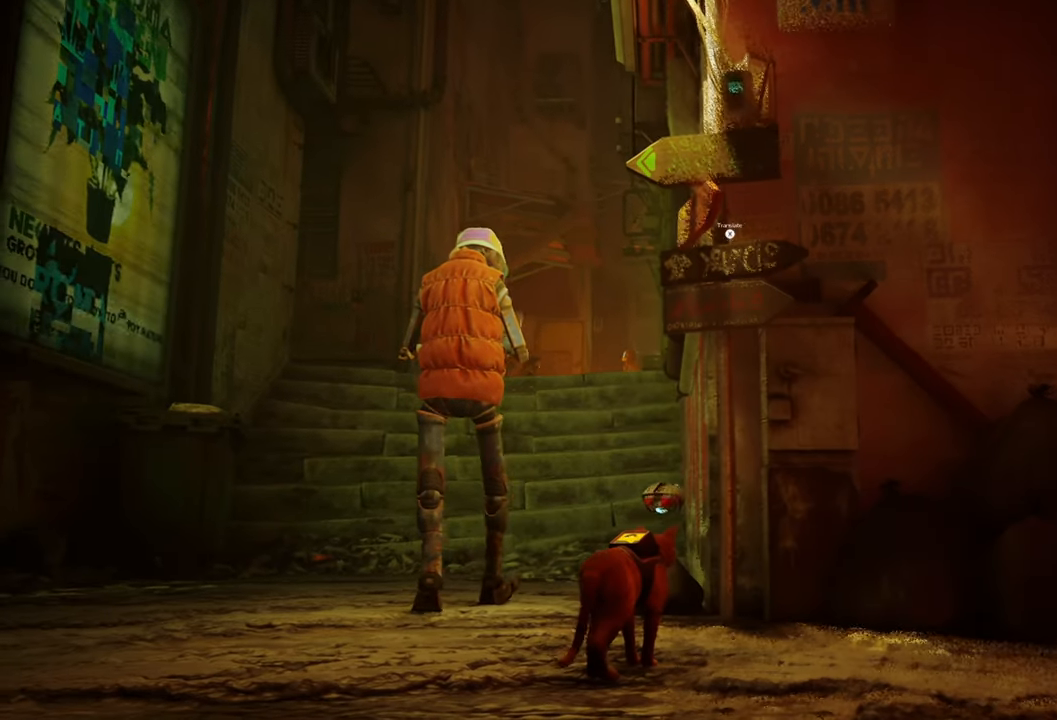
{"buttons": [], "left_stick": "center", "right_stick": "center", "events": []}